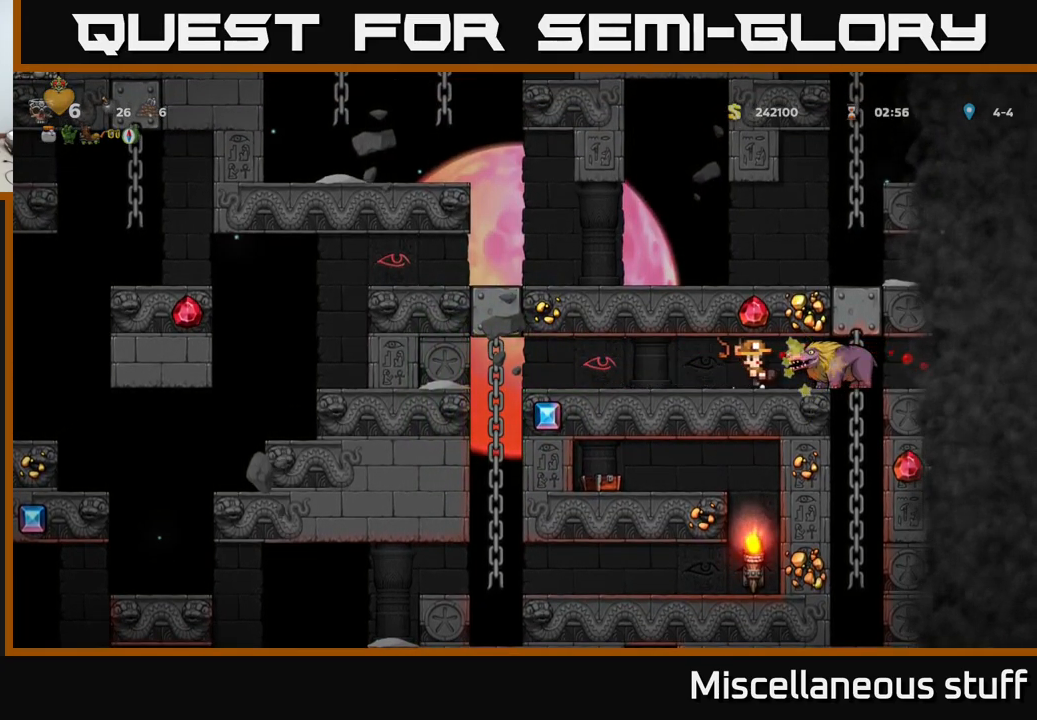
Gameplay with a controller (Xbox layout); each line is a JSON object with the inputs held at the frame after it. "events" lists button and stick changes between this image and that frame as [ms after this image, input, new state], when the widget could be followed in between. Not read: left_stick right_stick.
{"buttons": ["DPAD_LEFT"], "events": []}
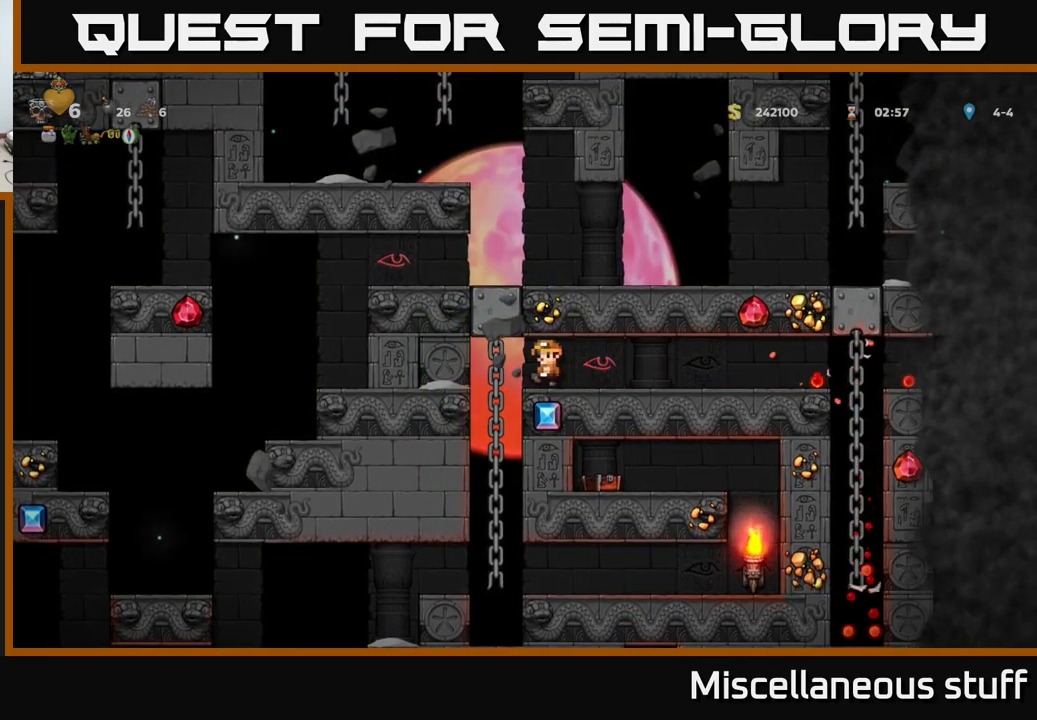
{"buttons": ["DPAD_UP"], "events": [[66, "DPAD_UP", "down"], [116, "DPAD_LEFT", "up"], [116, "DPAD_UP", "up"], [133, "DPAD_DOWN", "down"], [200, "A", "down"], [266, "A", "up"], [283, "DPAD_DOWN", "up"], [466, "DPAD_UP", "down"]]}
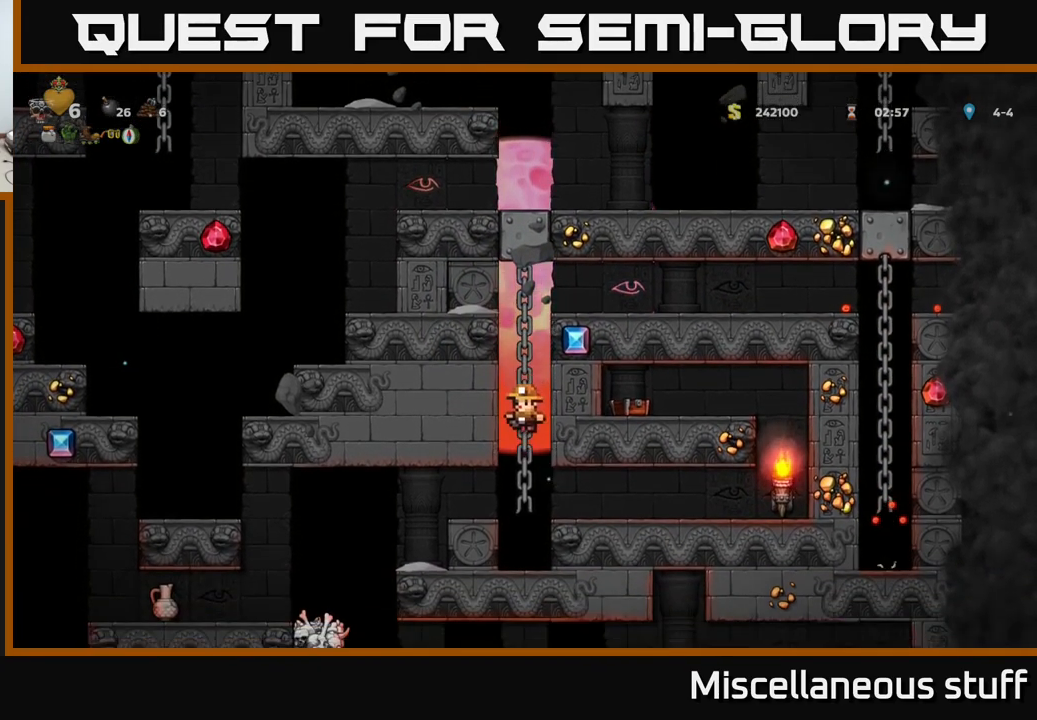
{"buttons": ["DPAD_UP"], "events": []}
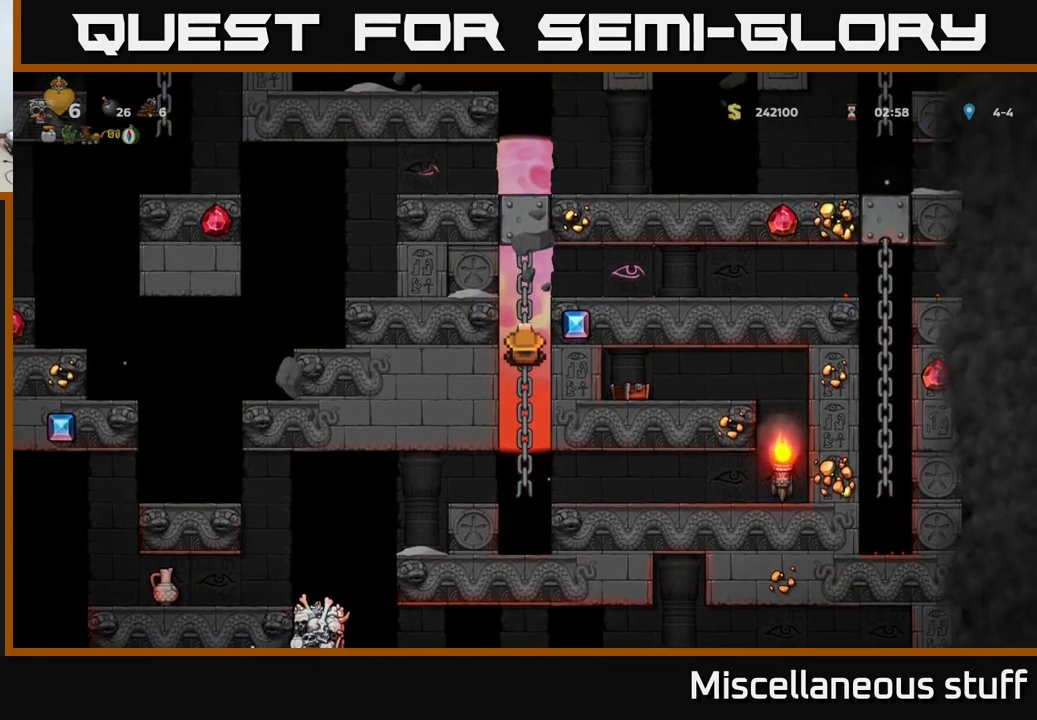
{"buttons": ["DPAD_LEFT"], "events": [[16, "A", "down"], [83, "DPAD_RIGHT", "down"], [83, "DPAD_UP", "up"], [216, "A", "up"], [350, "DPAD_RIGHT", "up"], [433, "DPAD_LEFT", "down"]]}
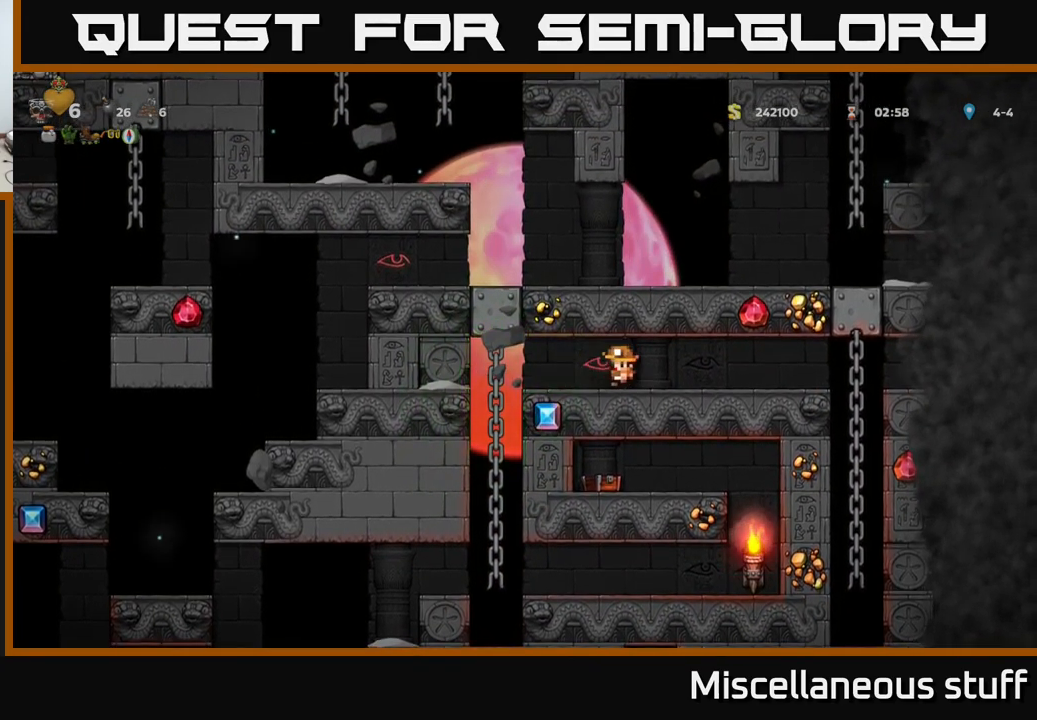
{"buttons": [], "events": [[216, "DPAD_UP", "down"], [350, "DPAD_DOWN", "down"], [350, "DPAD_LEFT", "up"], [350, "DPAD_UP", "up"], [400, "A", "down"], [483, "A", "up"], [483, "DPAD_DOWN", "up"]]}
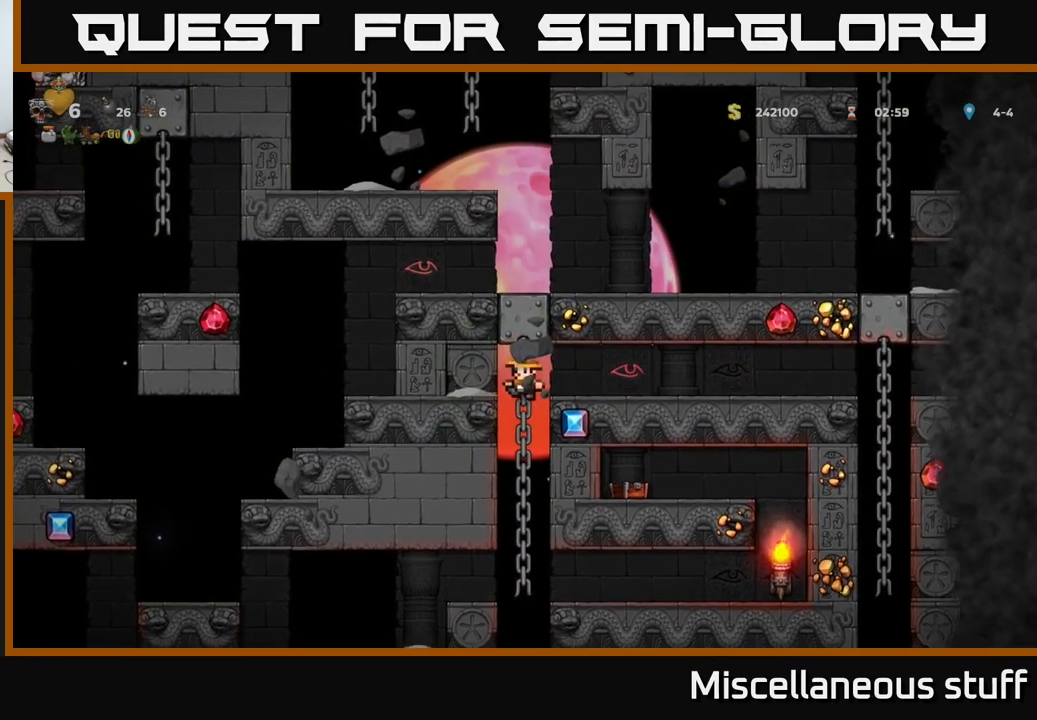
{"buttons": ["A", "DPAD_LEFT"], "events": [[416, "DPAD_LEFT", "down"], [433, "A", "down"]]}
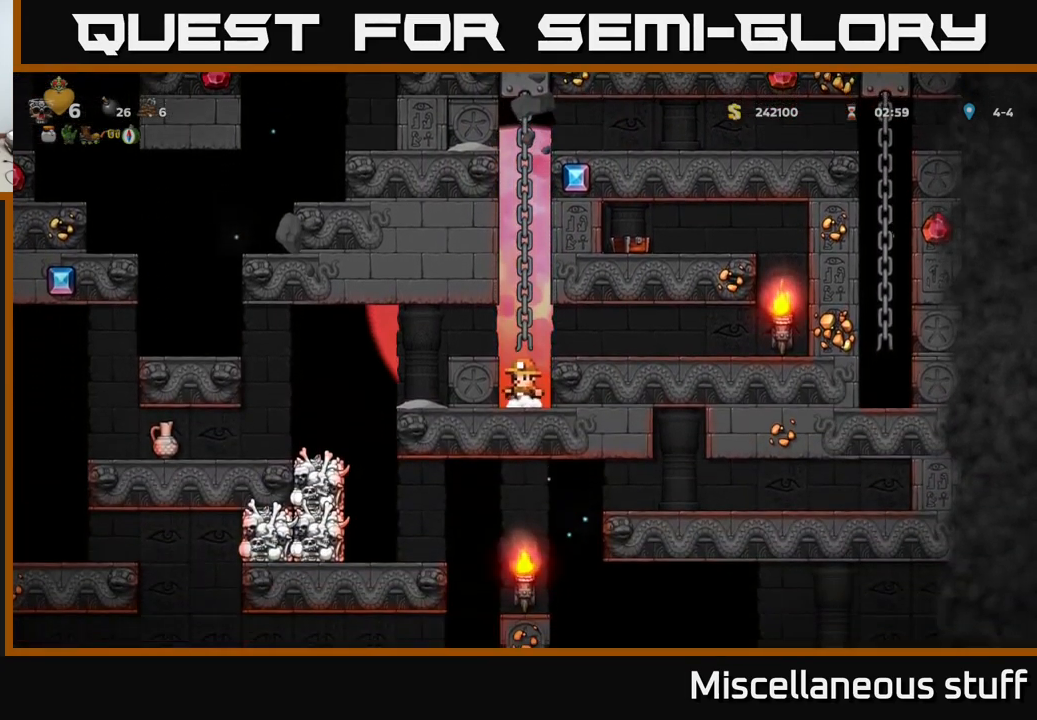
{"buttons": ["DPAD_LEFT"], "events": [[66, "A", "up"]]}
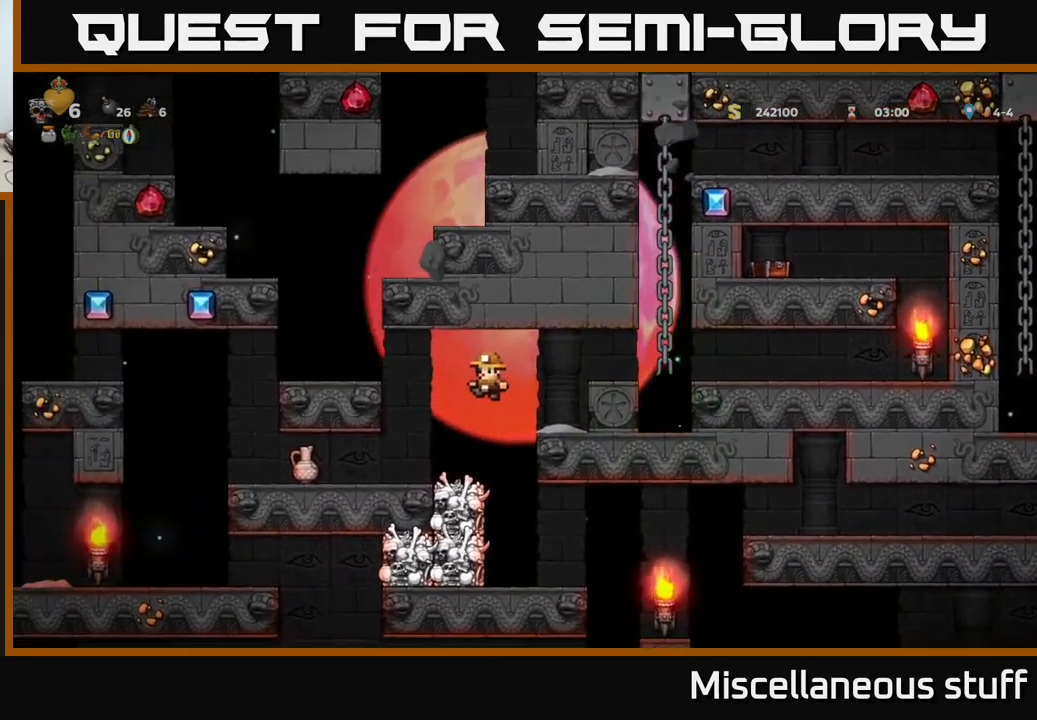
{"buttons": [], "events": [[33, "X", "down"], [133, "X", "up"], [166, "DPAD_LEFT", "up"], [383, "DPAD_RIGHT", "down"], [450, "DPAD_RIGHT", "up"]]}
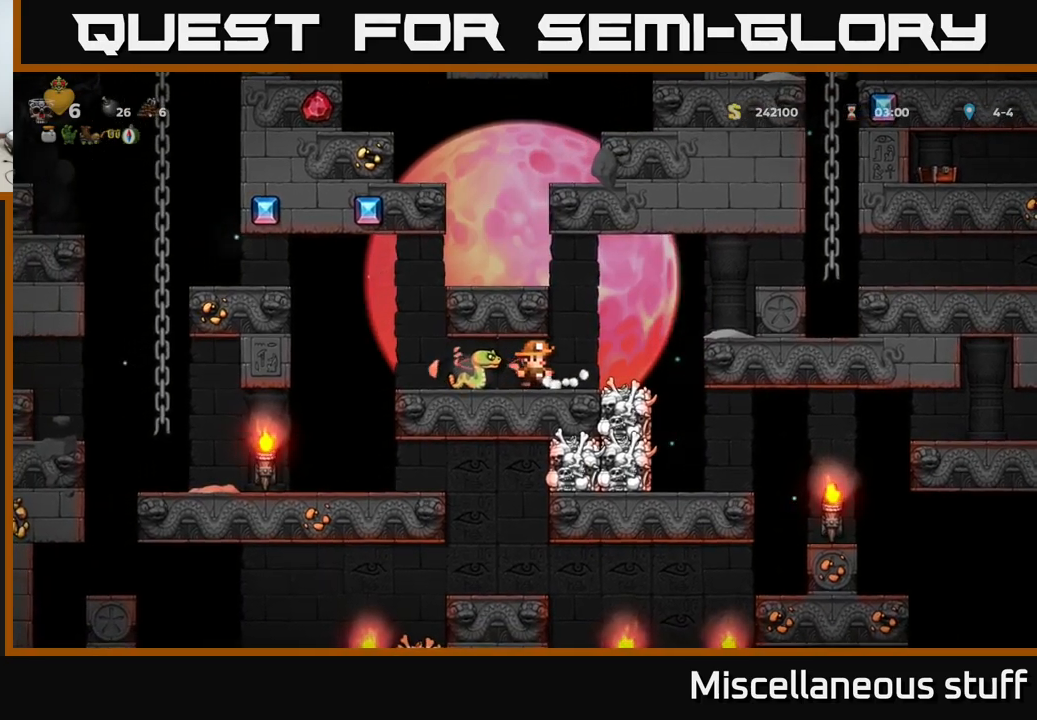
{"buttons": ["X", "DPAD_LEFT"], "events": [[267, "DPAD_RIGHT", "down"], [383, "DPAD_RIGHT", "up"], [417, "DPAD_LEFT", "down"], [433, "X", "down"]]}
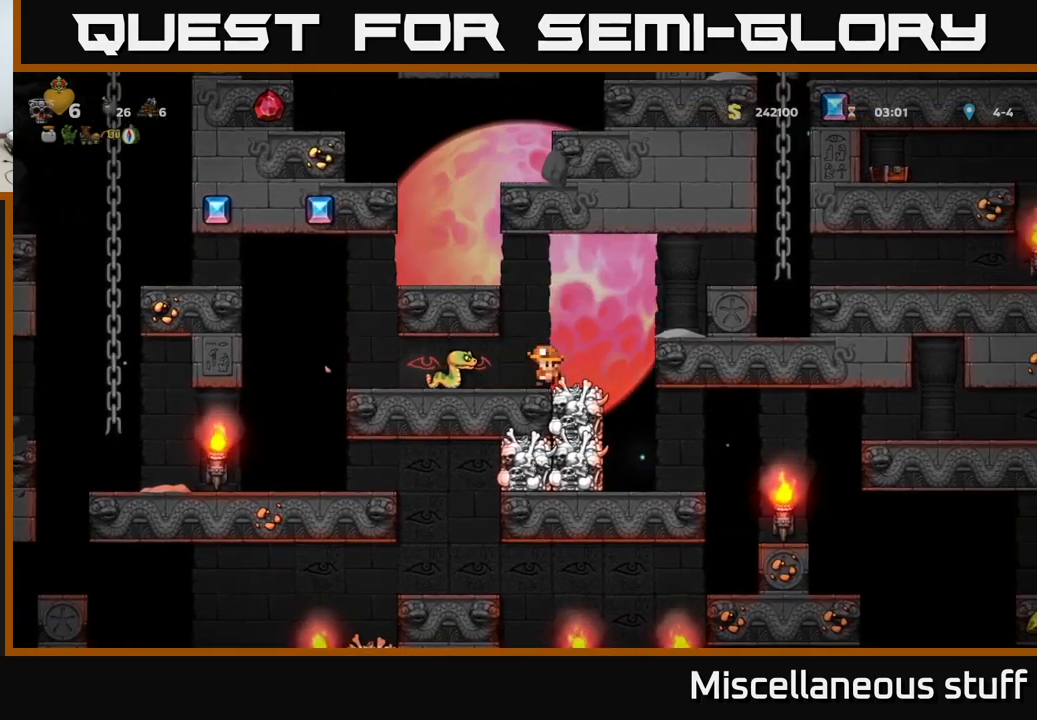
{"buttons": ["DPAD_LEFT"], "events": [[33, "X", "up"], [83, "DPAD_LEFT", "up"], [400, "DPAD_LEFT", "down"]]}
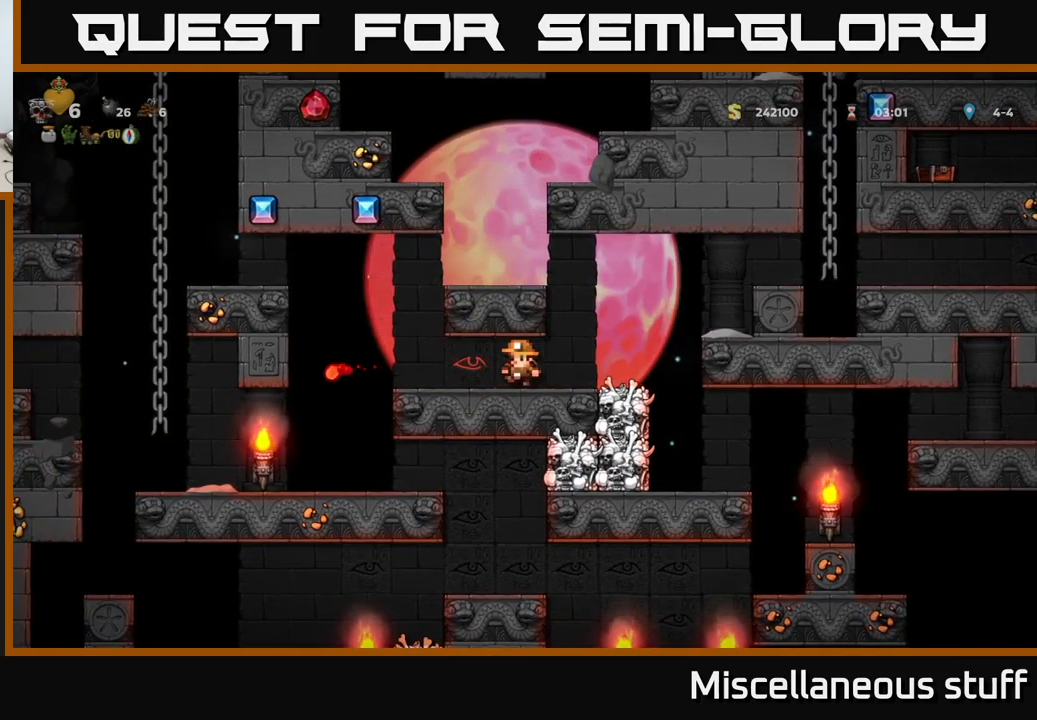
{"buttons": [], "events": [[317, "DPAD_LEFT", "up"]]}
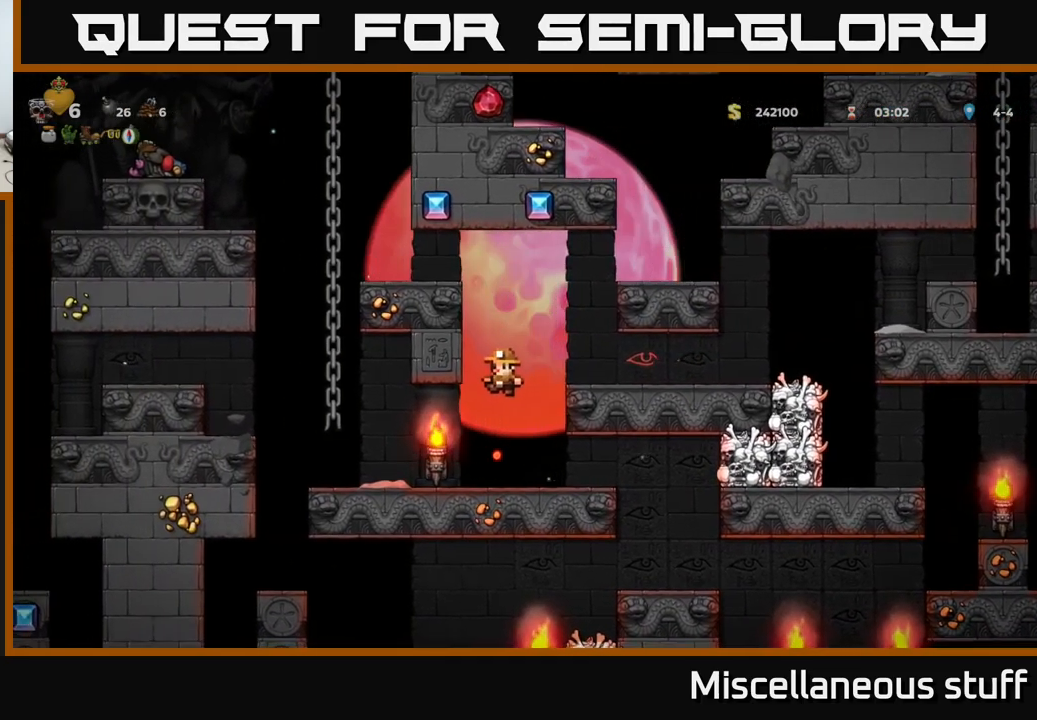
{"buttons": ["A", "DPAD_RIGHT"], "events": [[283, "A", "down"], [483, "DPAD_RIGHT", "down"]]}
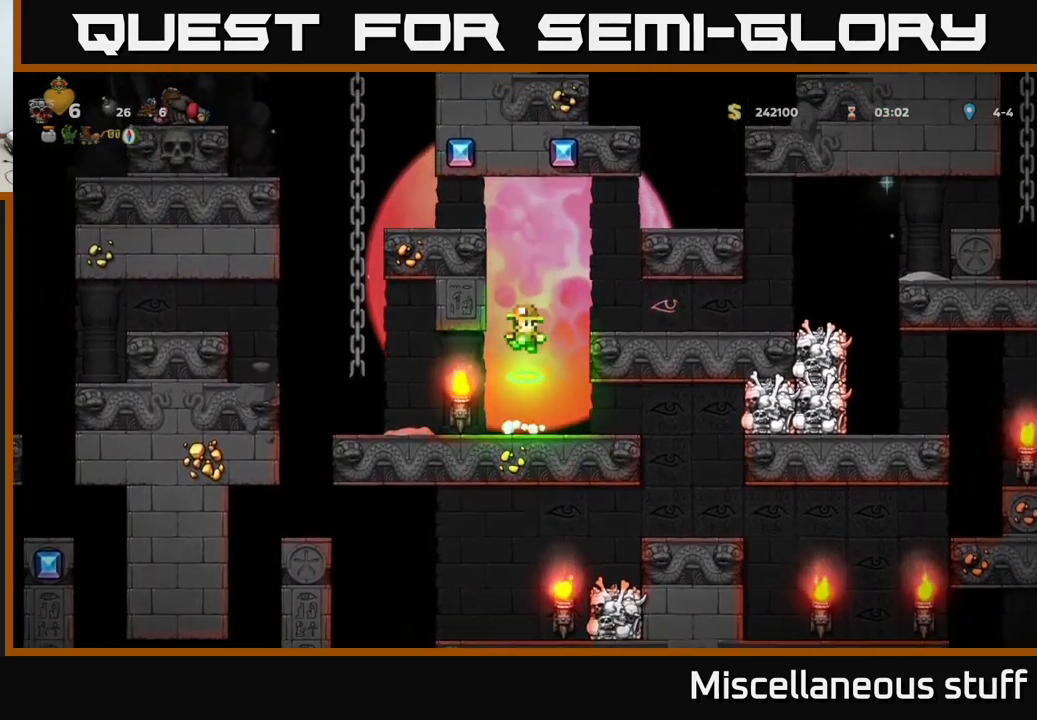
{"buttons": ["DPAD_LEFT"], "events": [[100, "A", "up"], [267, "DPAD_RIGHT", "up"], [450, "DPAD_LEFT", "down"]]}
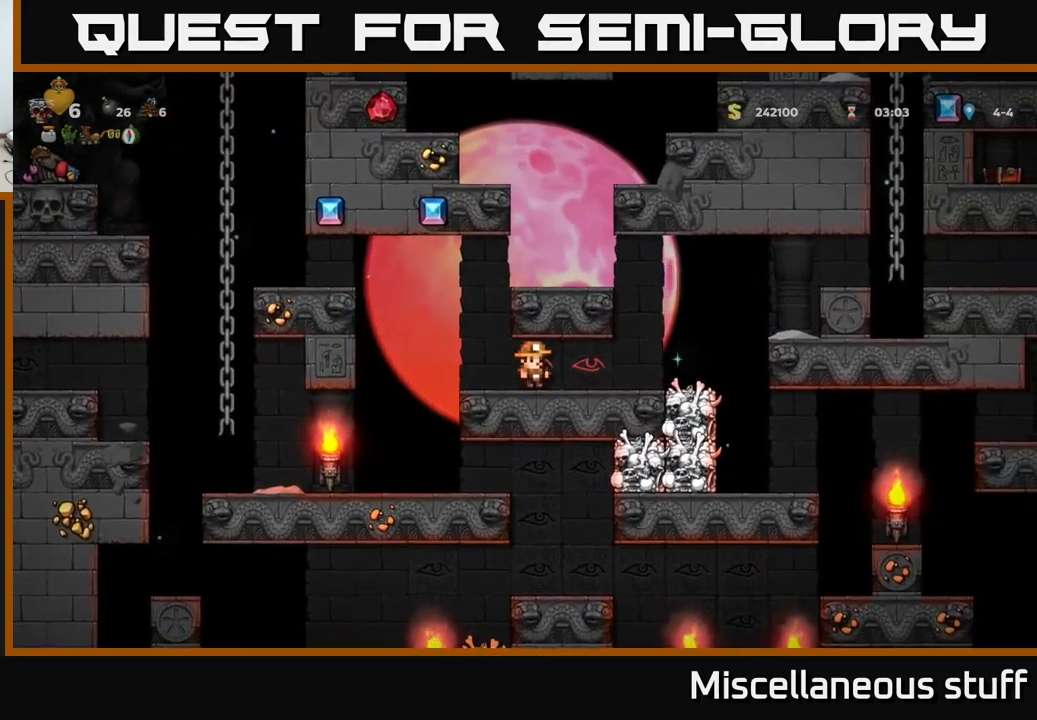
{"buttons": [], "events": [[67, "A", "down"], [117, "DPAD_LEFT", "up"], [167, "DPAD_RIGHT", "down"], [350, "A", "up"], [467, "DPAD_RIGHT", "up"]]}
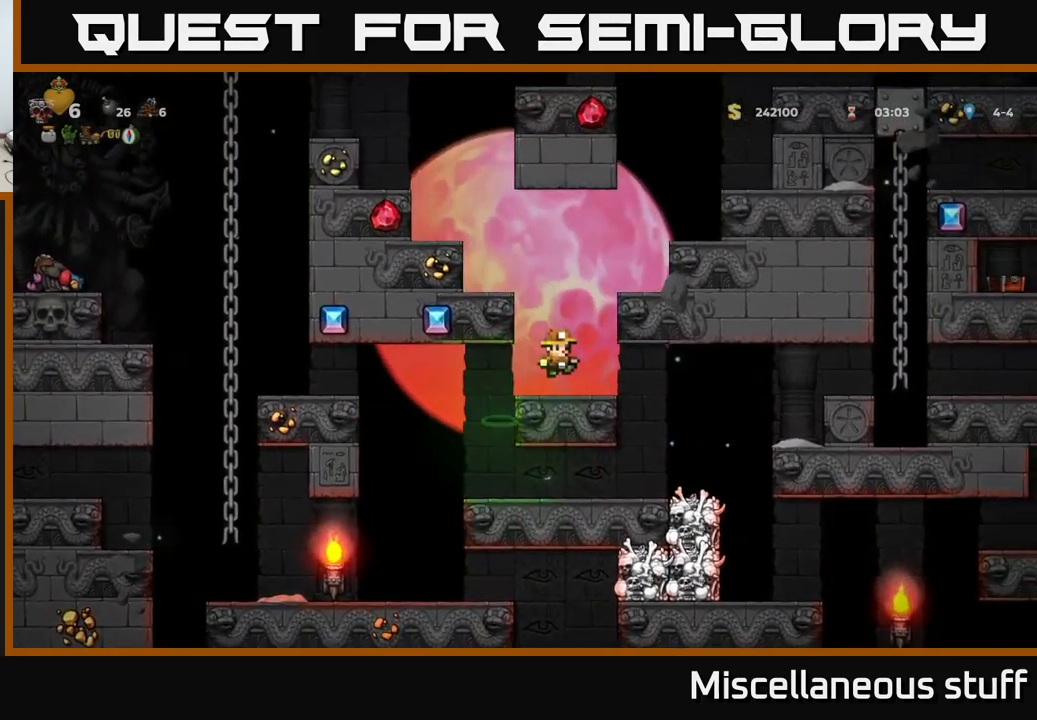
{"buttons": [], "events": [[83, "A", "down"], [100, "DPAD_LEFT", "down"], [317, "DPAD_LEFT", "up"], [383, "A", "up"], [383, "DPAD_RIGHT", "down"], [483, "DPAD_RIGHT", "up"]]}
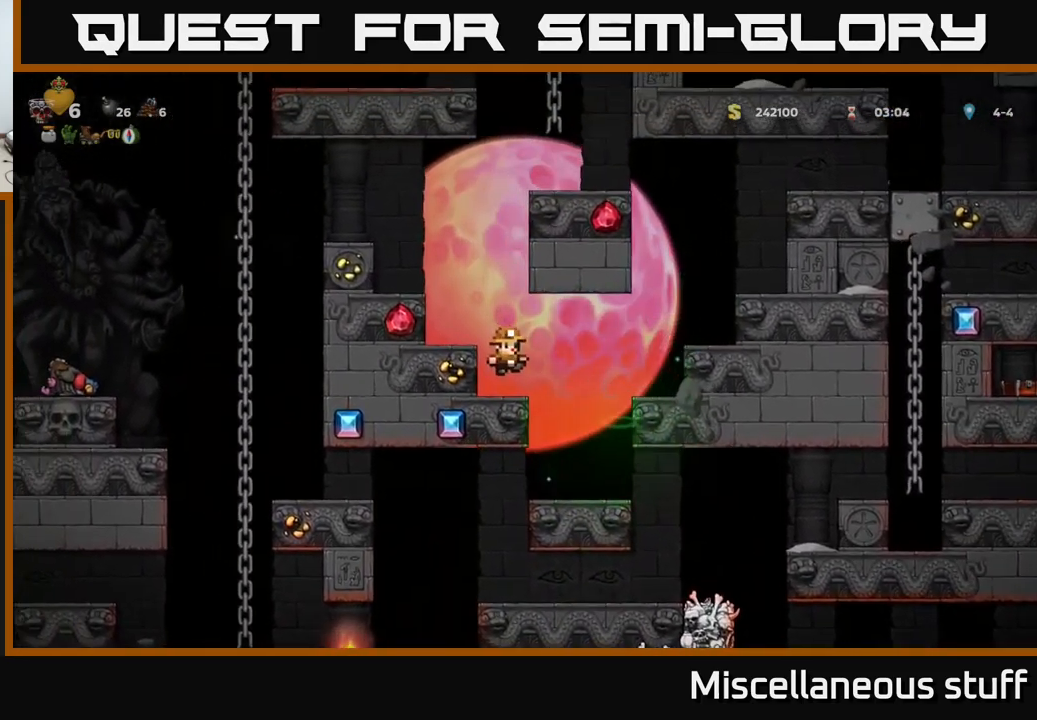
{"buttons": ["A", "DPAD_LEFT"], "events": [[400, "A", "down"], [450, "DPAD_LEFT", "down"]]}
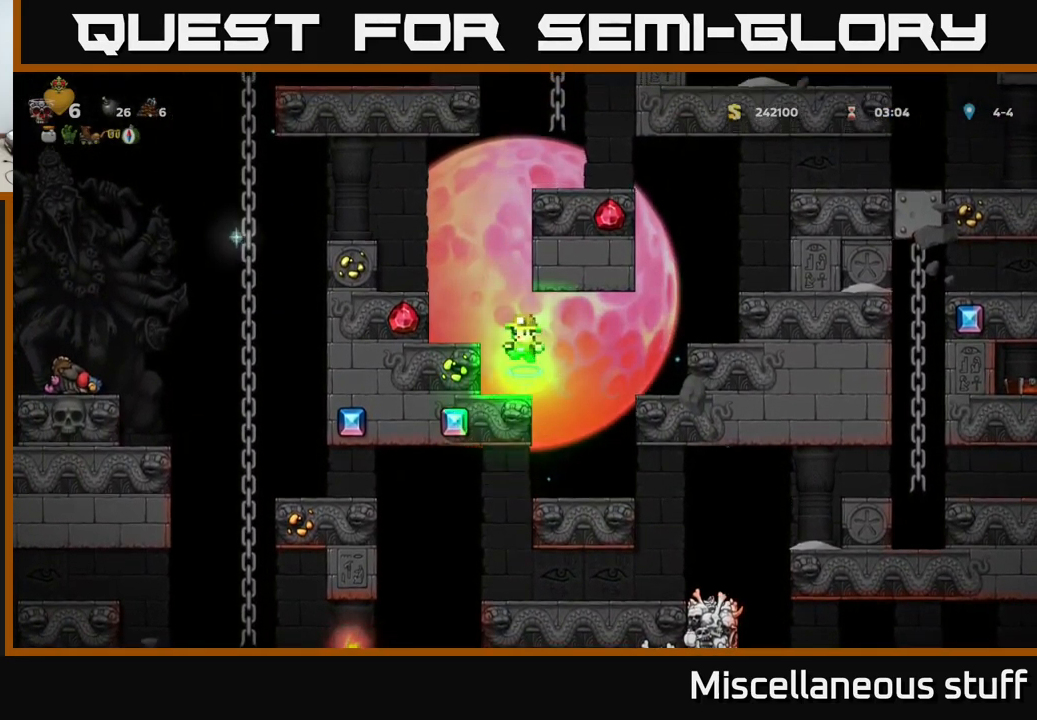
{"buttons": ["A", "DPAD_RIGHT"], "events": [[83, "A", "up"], [233, "DPAD_LEFT", "up"], [450, "DPAD_RIGHT", "down"], [483, "A", "down"]]}
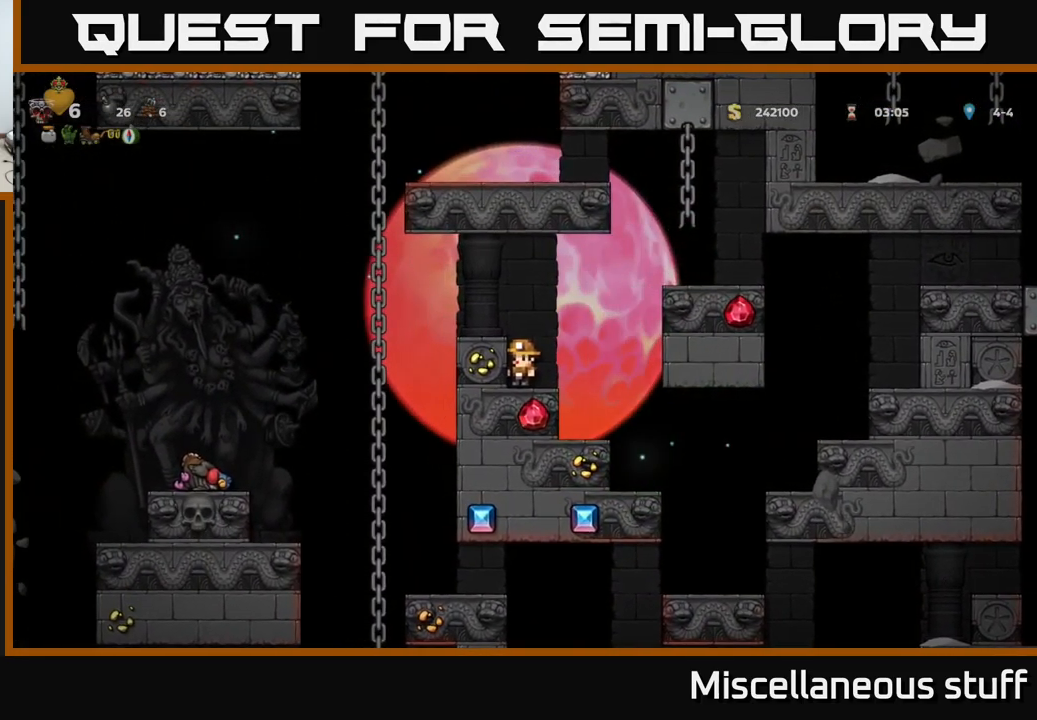
{"buttons": [], "events": [[267, "A", "up"], [417, "DPAD_RIGHT", "up"]]}
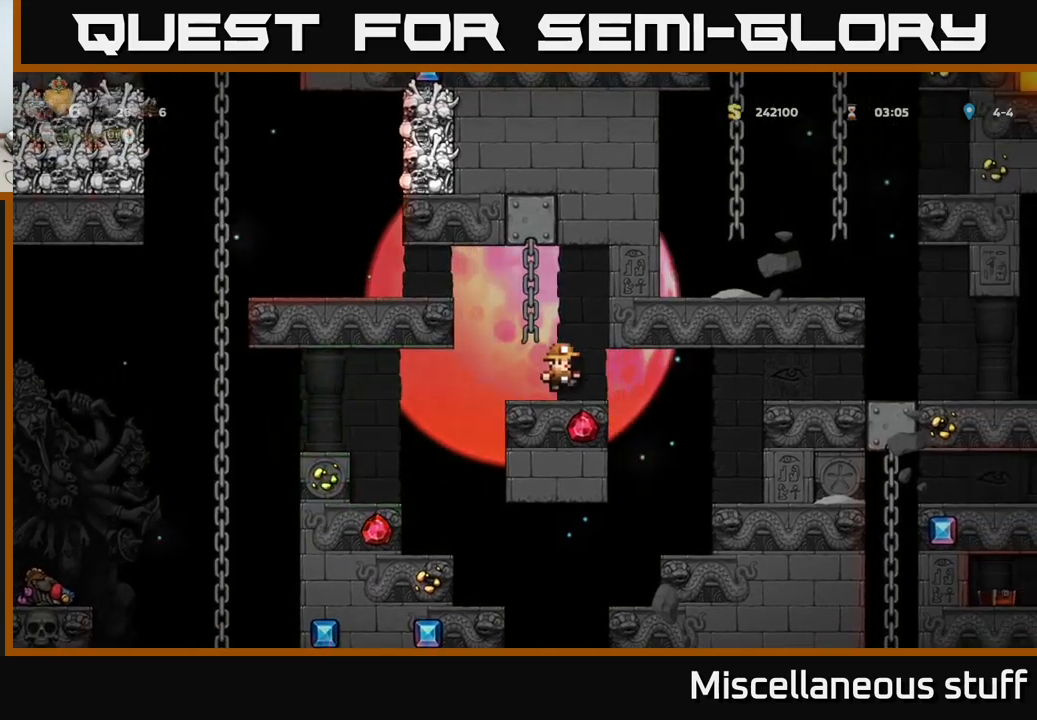
{"buttons": ["A"], "events": [[334, "DPAD_LEFT", "down"], [434, "A", "down"], [500, "DPAD_LEFT", "up"]]}
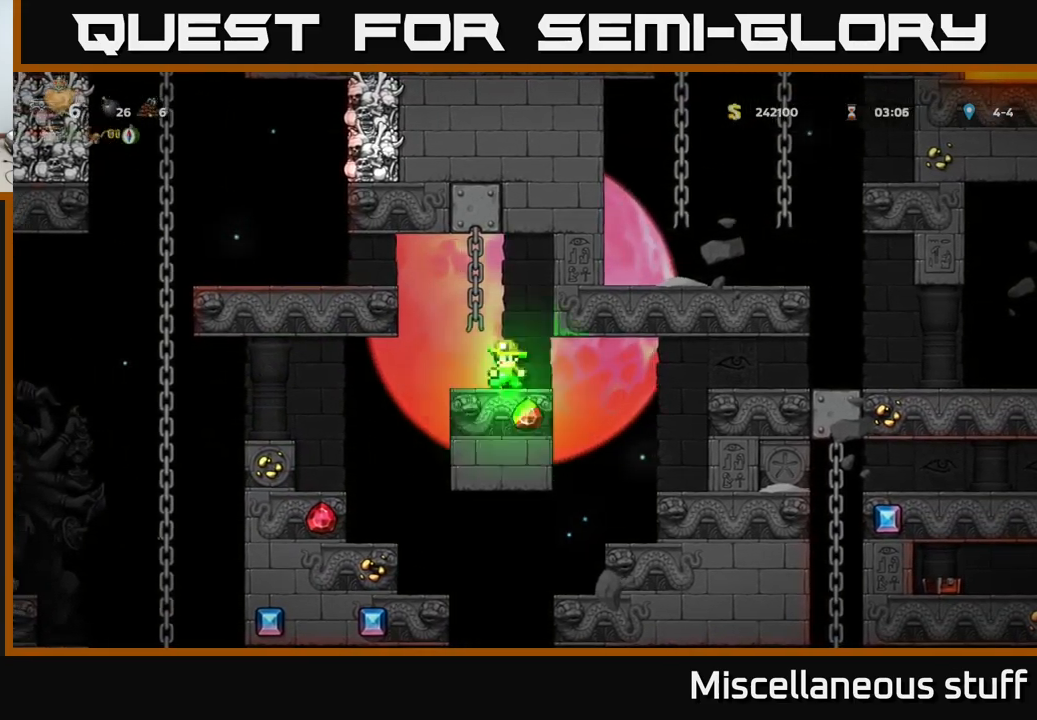
{"buttons": [], "events": [[34, "DPAD_UP", "down"], [50, "A", "up"], [250, "DPAD_UP", "up"]]}
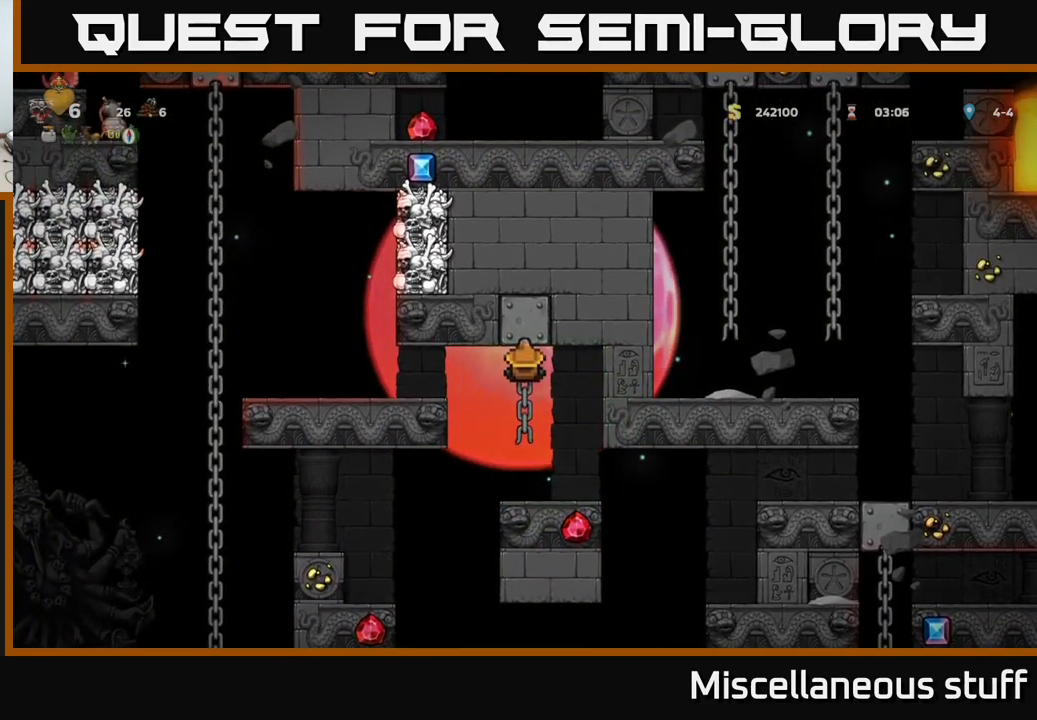
{"buttons": [], "events": [[17, "DPAD_DOWN", "down"], [150, "DPAD_DOWN", "up"]]}
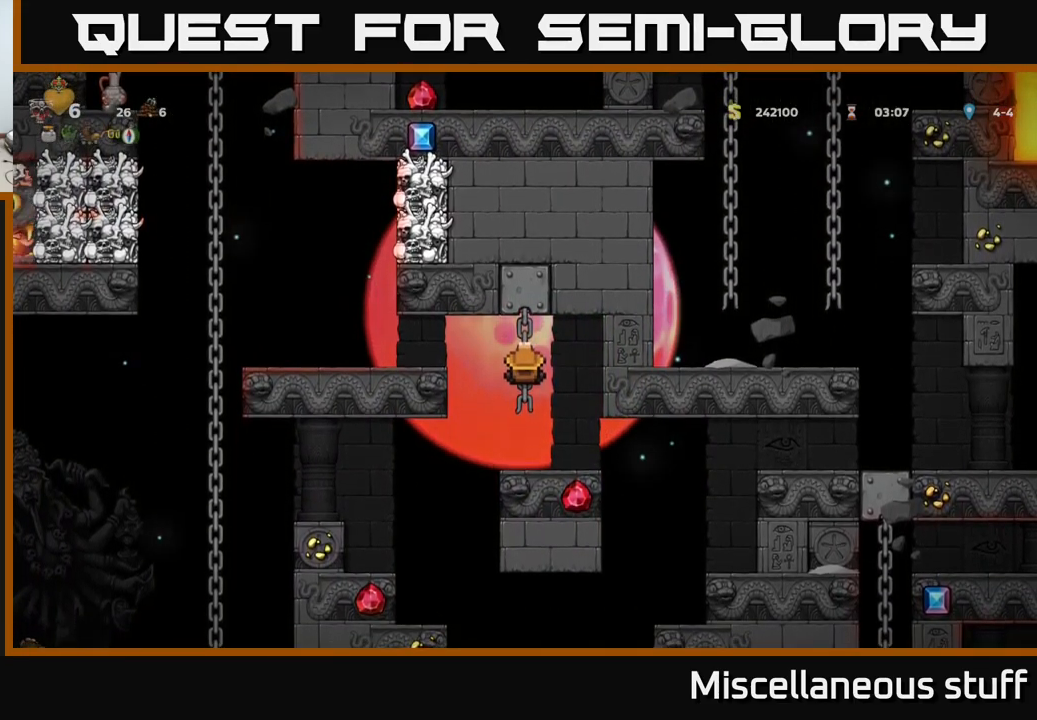
{"buttons": [], "events": []}
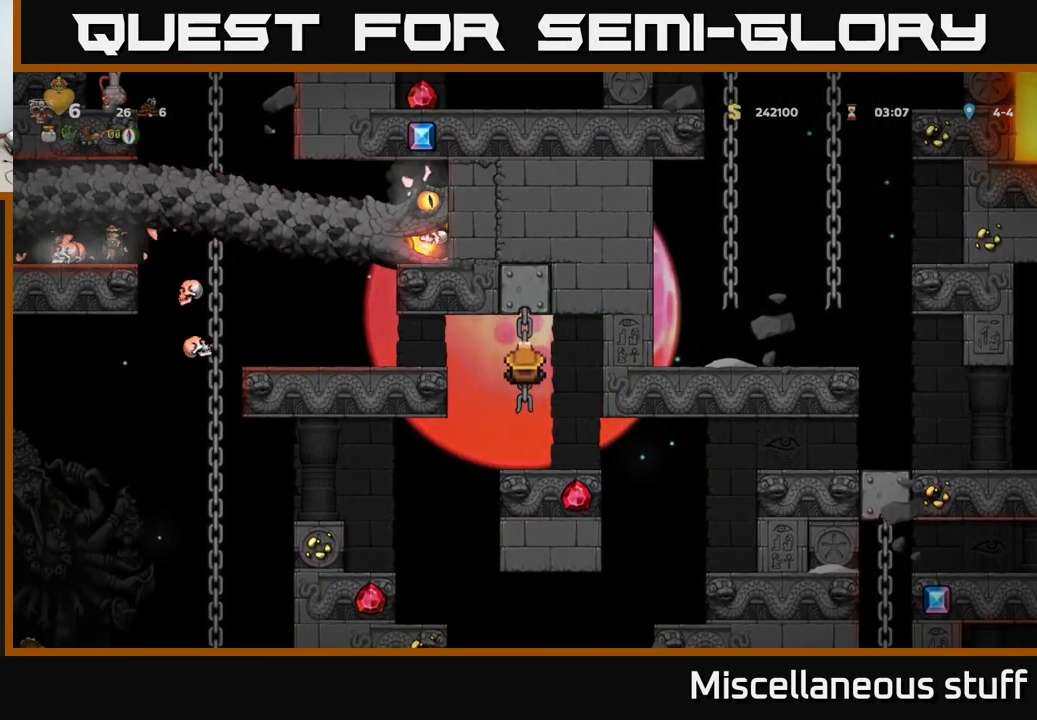
{"buttons": [], "events": [[267, "DPAD_DOWN", "down"], [334, "A", "down"], [467, "DPAD_DOWN", "up"], [484, "A", "up"]]}
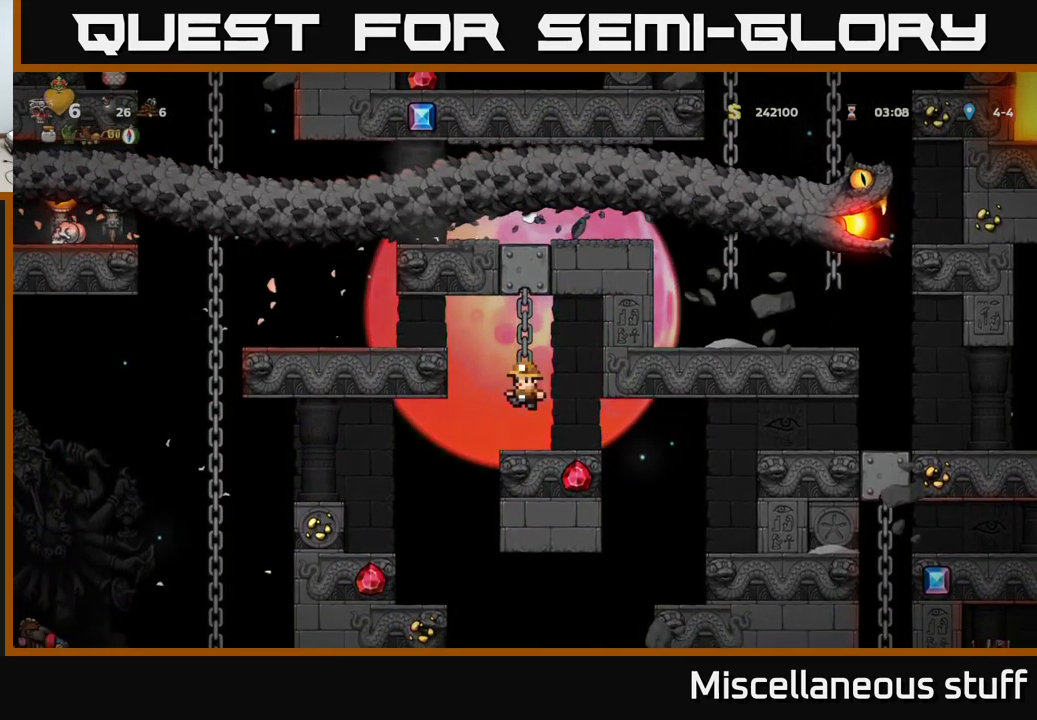
{"buttons": ["DPAD_LEFT"], "events": [[200, "A", "down"], [200, "DPAD_LEFT", "down"], [500, "A", "up"]]}
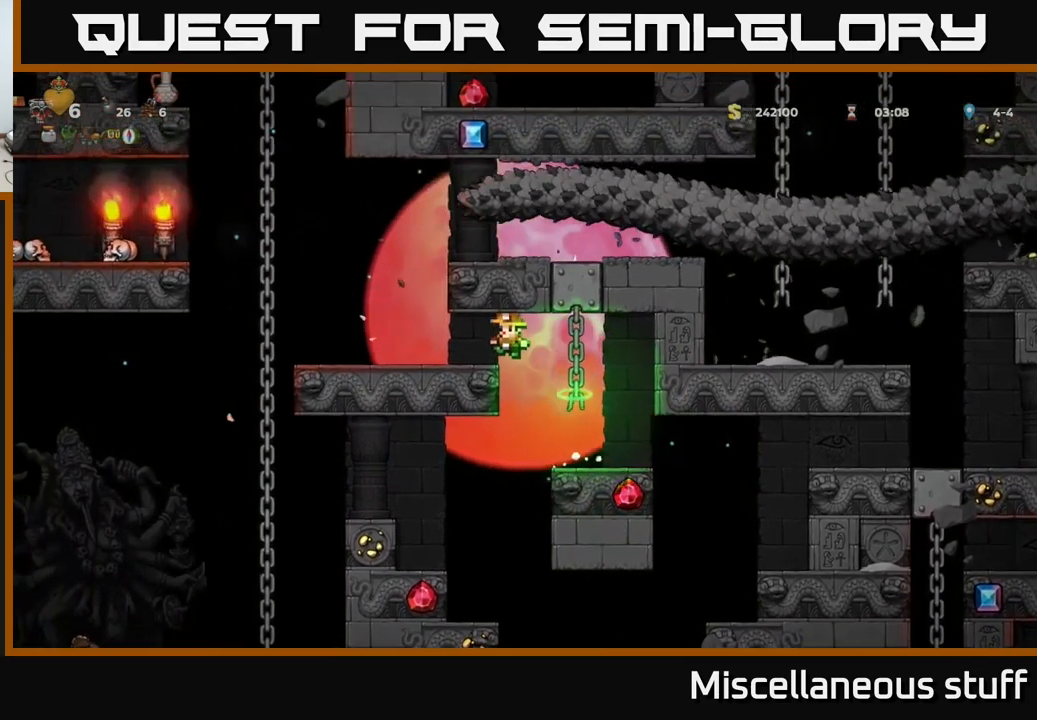
{"buttons": ["A", "DPAD_UP", "DPAD_LEFT"], "events": [[67, "DPAD_LEFT", "up"], [184, "DPAD_LEFT", "down"], [384, "A", "down"], [484, "DPAD_UP", "down"]]}
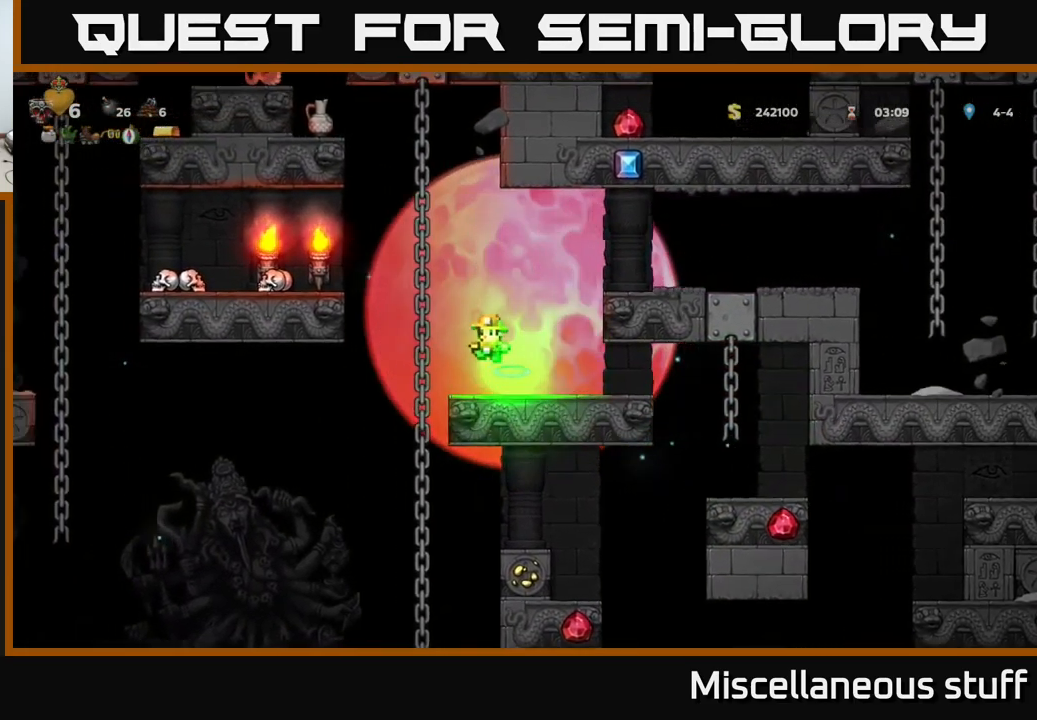
{"buttons": [], "events": [[67, "DPAD_LEFT", "up"], [84, "A", "up"], [350, "DPAD_UP", "up"]]}
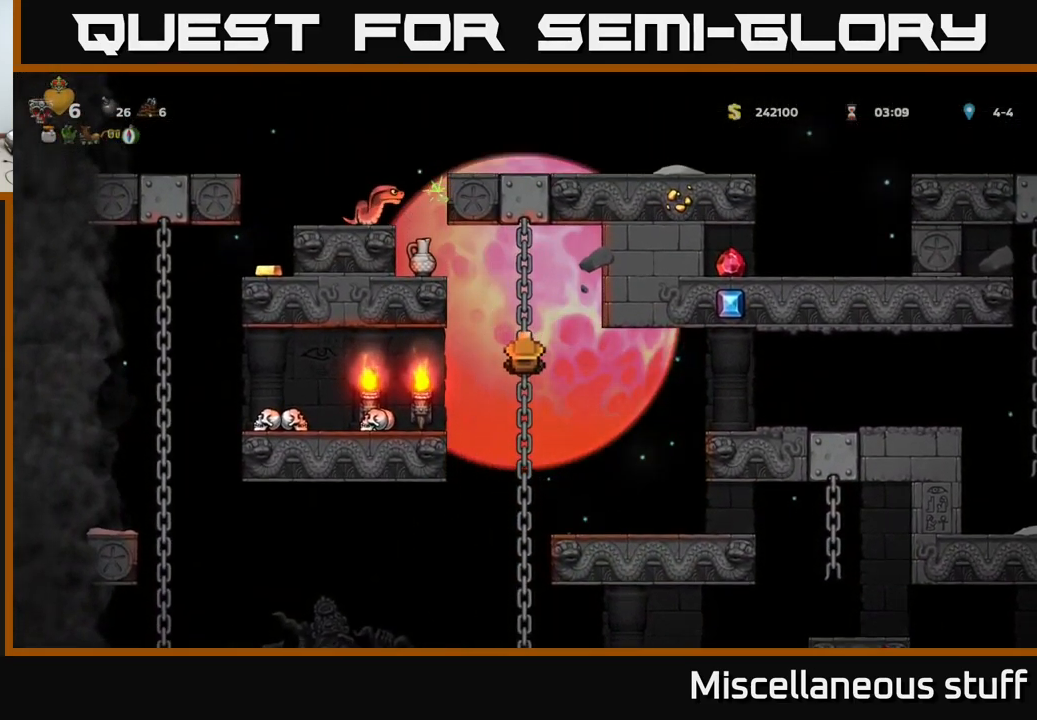
{"buttons": ["A", "X", "DPAD_LEFT"], "events": [[317, "A", "down"], [334, "DPAD_LEFT", "down"], [350, "X", "down"]]}
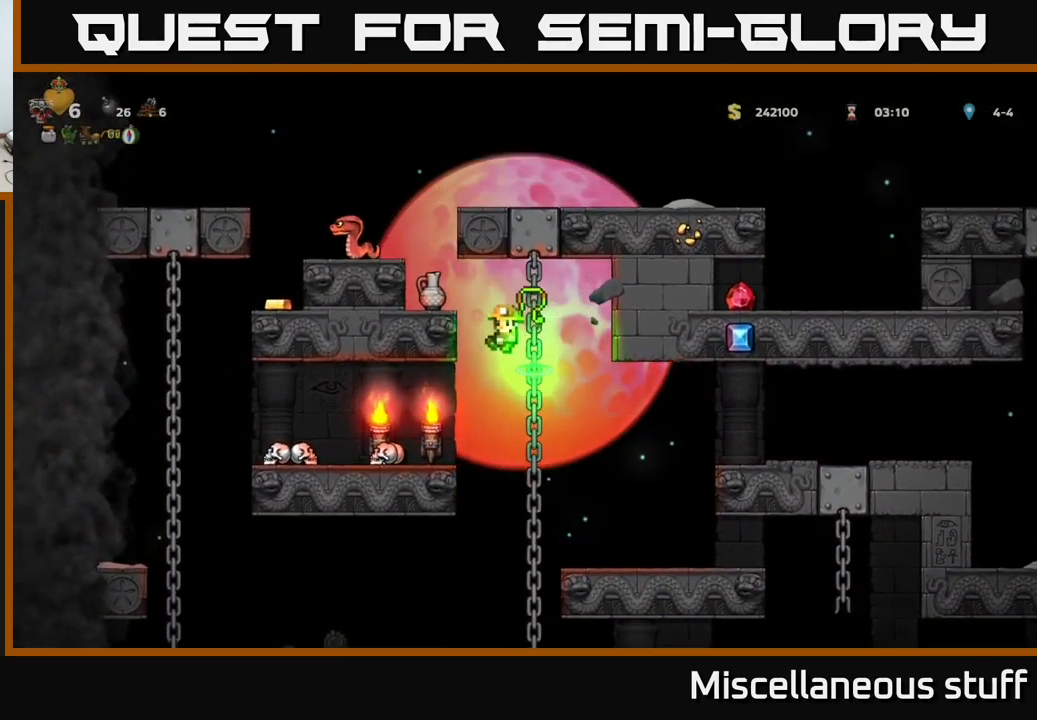
{"buttons": [], "events": [[84, "DPAD_LEFT", "up"], [184, "A", "up"], [184, "X", "up"], [267, "DPAD_LEFT", "down"], [366, "DPAD_LEFT", "up"]]}
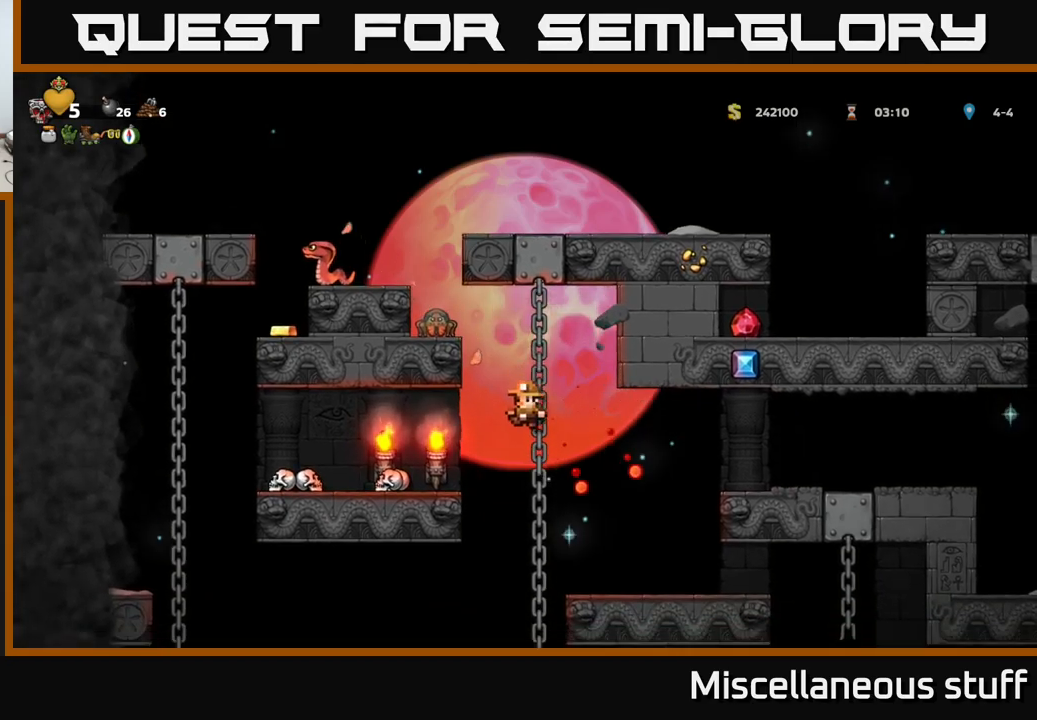
{"buttons": ["DPAD_UP"], "events": [[66, "DPAD_RIGHT", "down"], [83, "DPAD_UP", "down"], [350, "DPAD_RIGHT", "up"]]}
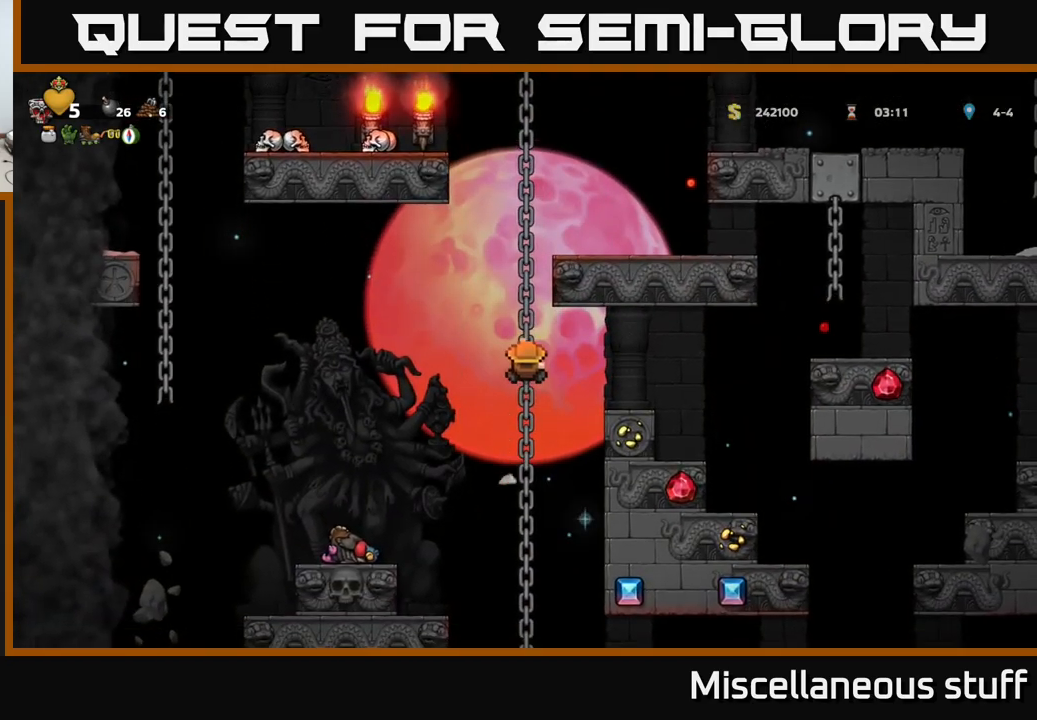
{"buttons": ["DPAD_UP"], "events": []}